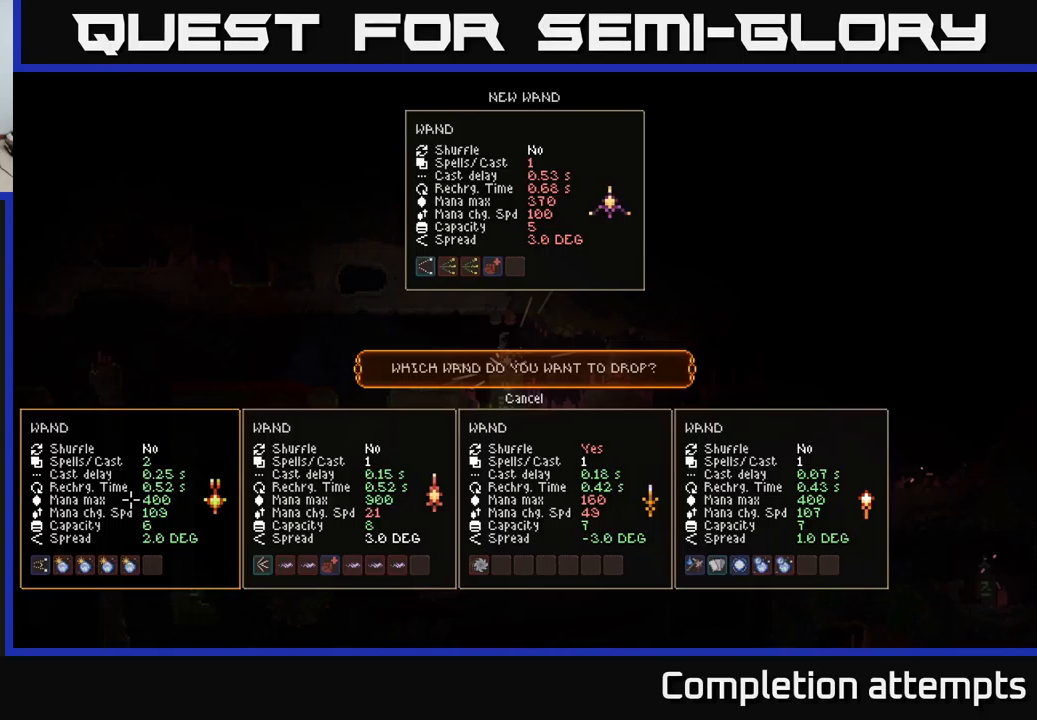
Gameplay with a controller (Xbox layout); each line is a JSON object with the inputs held at the frame after it. "events" lists button and stick changes between this image and that frame as [ms after this image, input, new state], when the widget could be followed in between.
{"buttons": [], "left_stick": "center", "right_stick": "center", "events": [[383, "DPAD_RIGHT", "down"], [500, "DPAD_RIGHT", "up"]]}
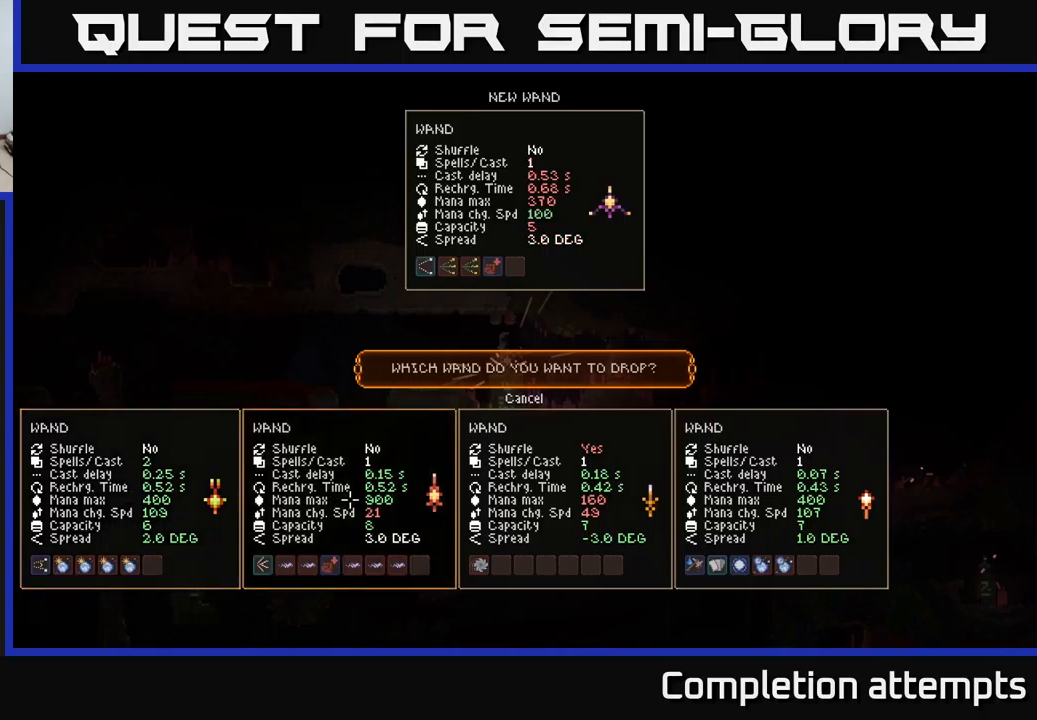
{"buttons": [], "left_stick": "center", "right_stick": "center", "events": [[167, "DPAD_LEFT", "down"], [300, "DPAD_LEFT", "up"]]}
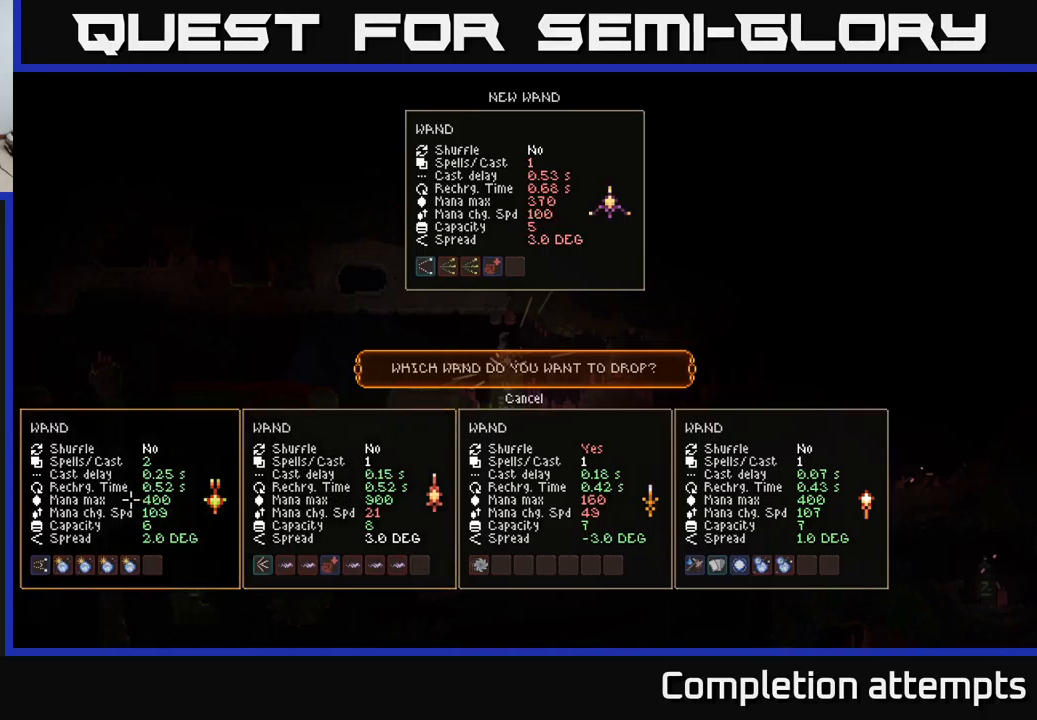
{"buttons": [], "left_stick": "center", "right_stick": "center", "events": [[300, "SELECT", "down"], [467, "SELECT", "up"]]}
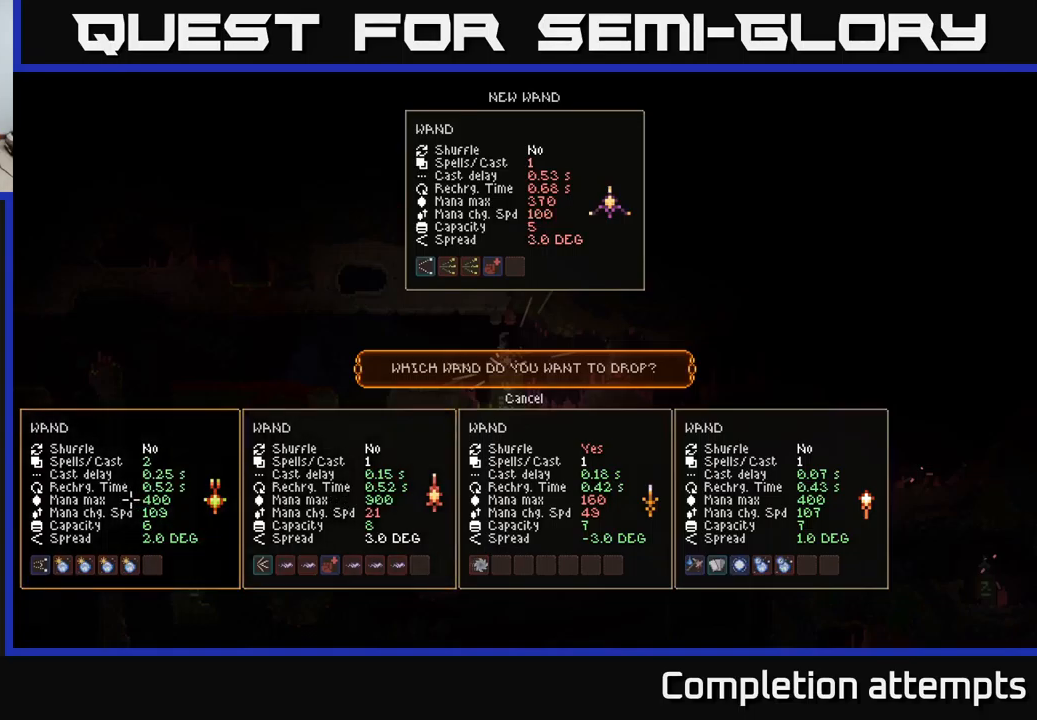
{"buttons": [], "left_stick": "center", "right_stick": "center", "events": []}
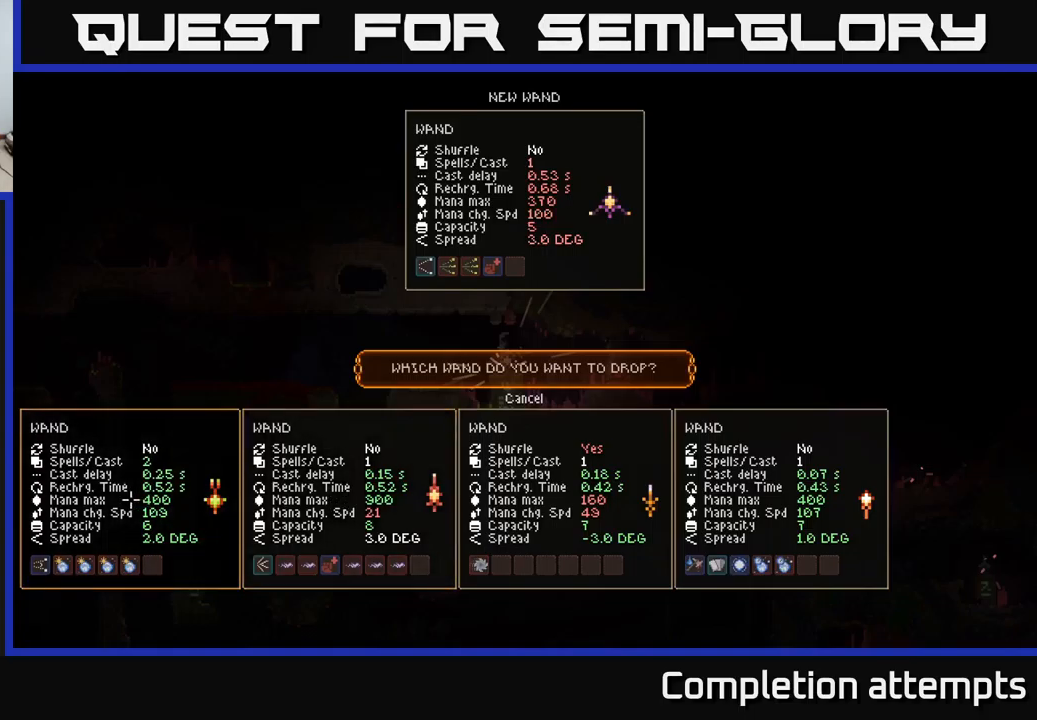
{"buttons": [], "left_stick": "center", "right_stick": "center", "events": [[150, "DPAD_UP", "down"], [283, "DPAD_UP", "up"]]}
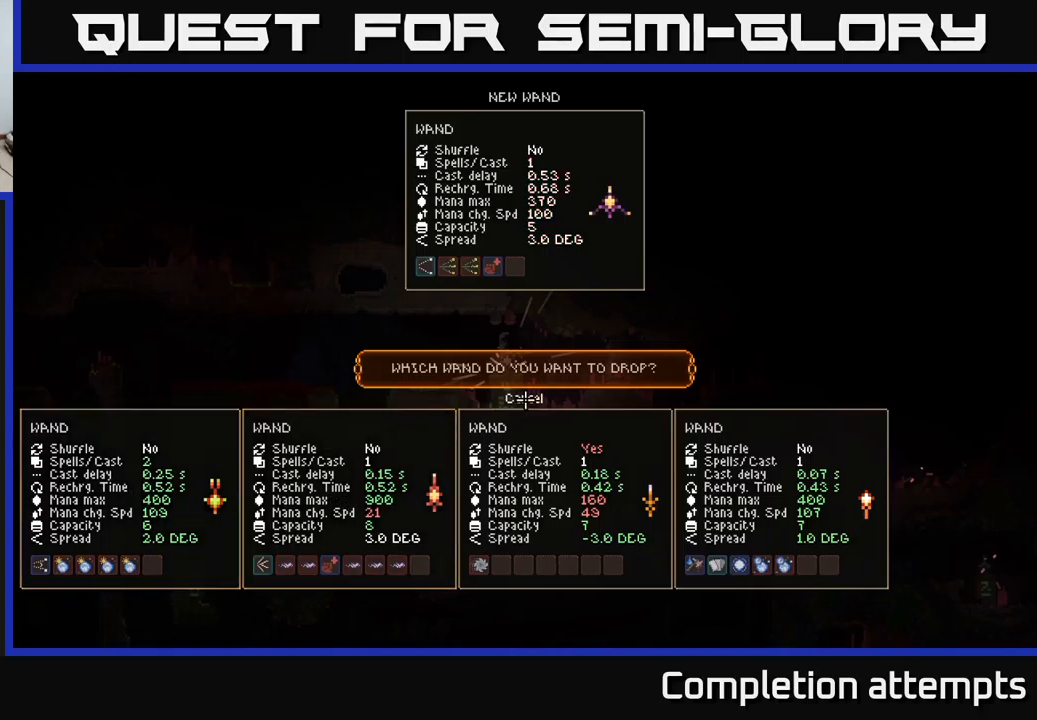
{"buttons": [], "left_stick": "center", "right_stick": "center", "events": []}
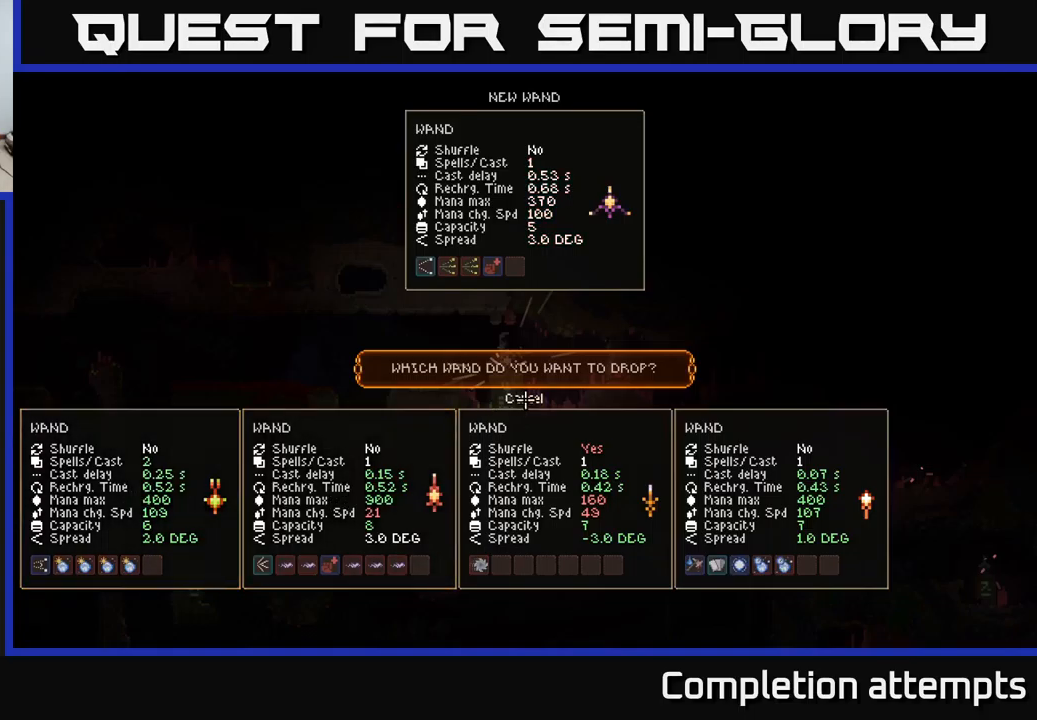
{"buttons": [], "left_stick": "center", "right_stick": "center", "events": [[350, "A", "down"], [450, "A", "up"]]}
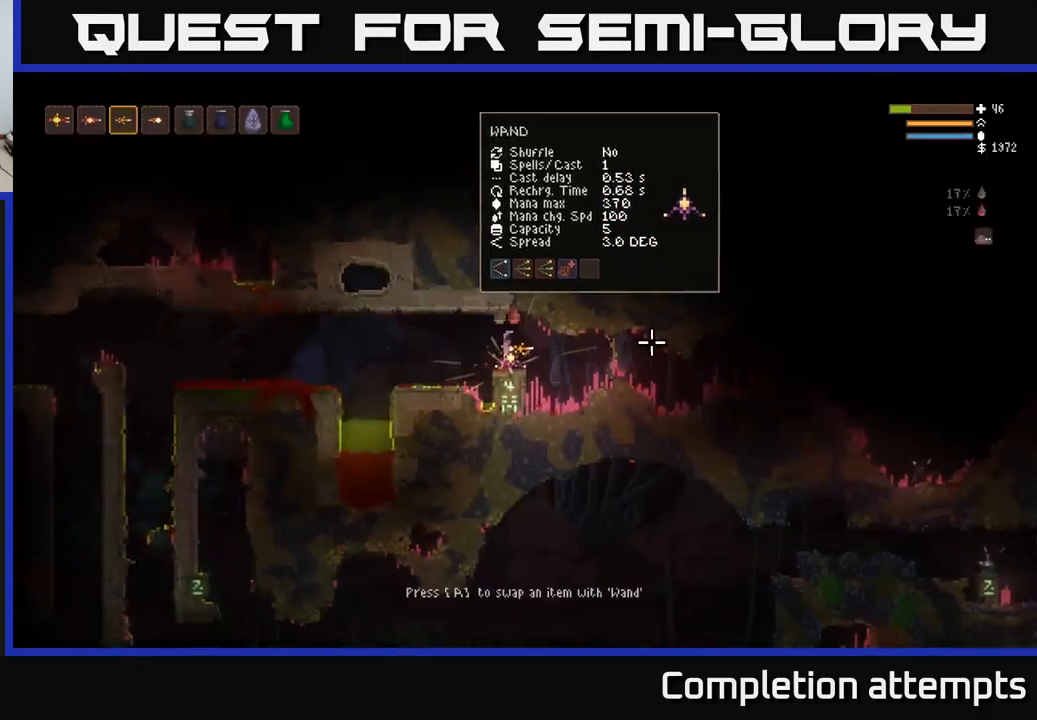
{"buttons": [], "left_stick": "center", "right_stick": "center", "events": [[83, "SELECT", "down"], [217, "SELECT", "up"]]}
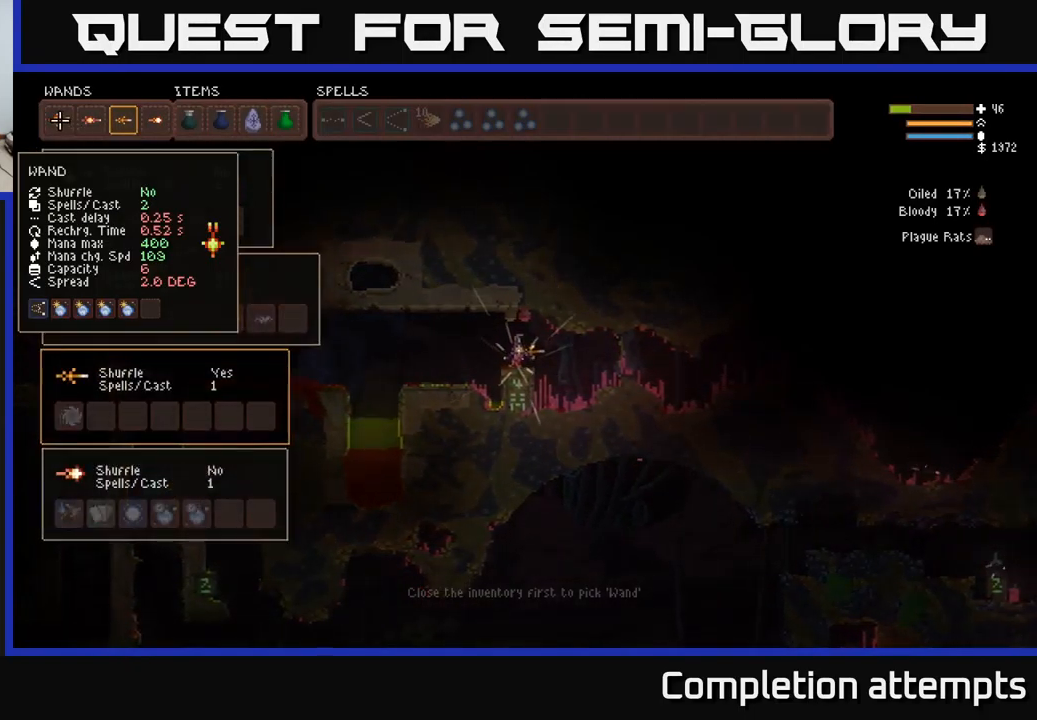
{"buttons": ["DPAD_RIGHT"], "left_stick": "center", "right_stick": "center", "events": [[67, "B", "down"], [150, "B", "up"], [167, "DPAD_RIGHT", "down"], [233, "DPAD_RIGHT", "up"], [333, "DPAD_RIGHT", "down"], [383, "DPAD_RIGHT", "up"], [467, "DPAD_RIGHT", "down"]]}
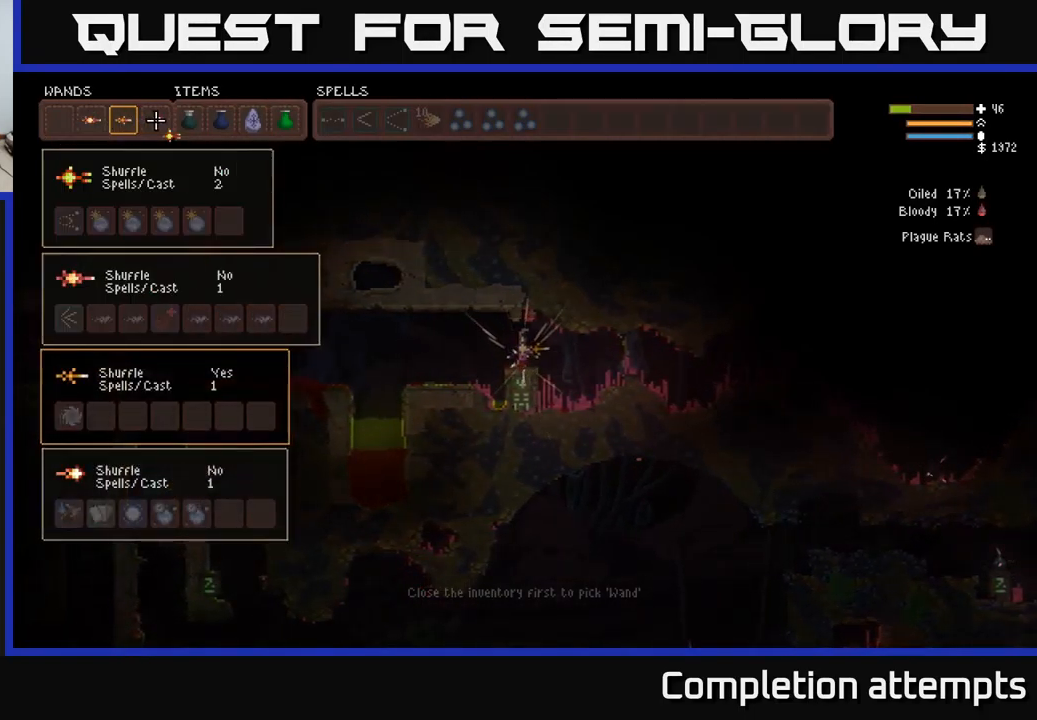
{"buttons": [], "left_stick": "center", "right_stick": "center", "events": [[33, "DPAD_RIGHT", "up"], [67, "B", "down"], [150, "B", "up"], [333, "SELECT", "down"], [450, "SELECT", "up"]]}
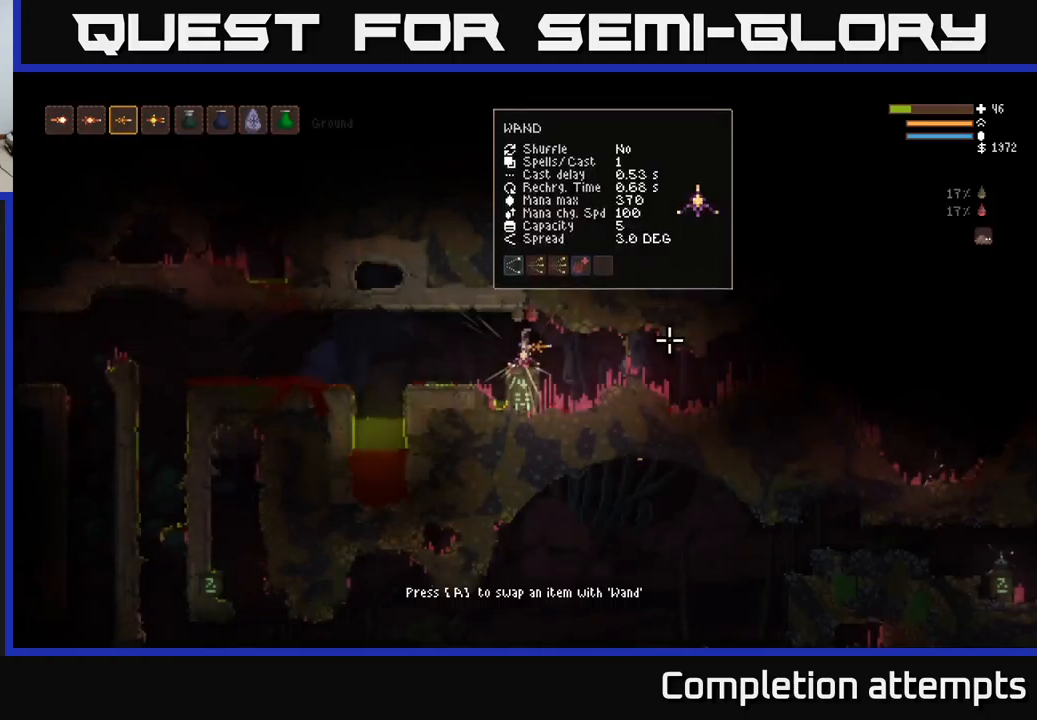
{"buttons": ["R2"], "left_stick": "center", "right_stick": "left", "events": [[367, "right_stick", "left"], [484, "R2", "down"]]}
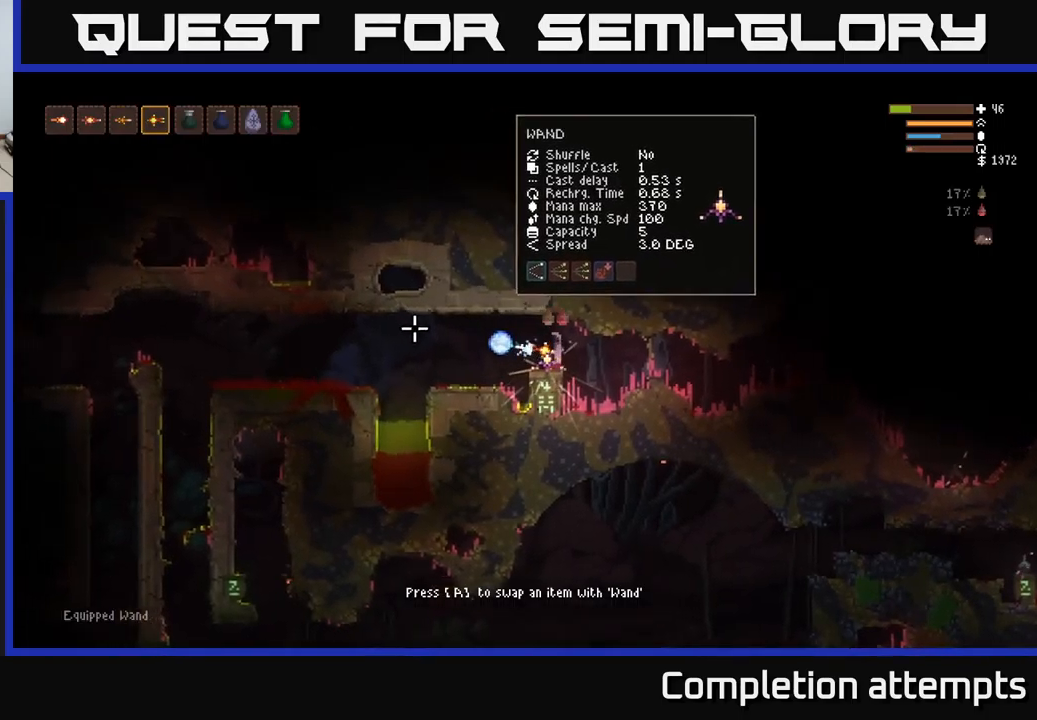
{"buttons": [], "left_stick": "center", "right_stick": "left", "events": [[317, "left_stick", "left"], [384, "R2", "up"], [484, "left_stick", "center"]]}
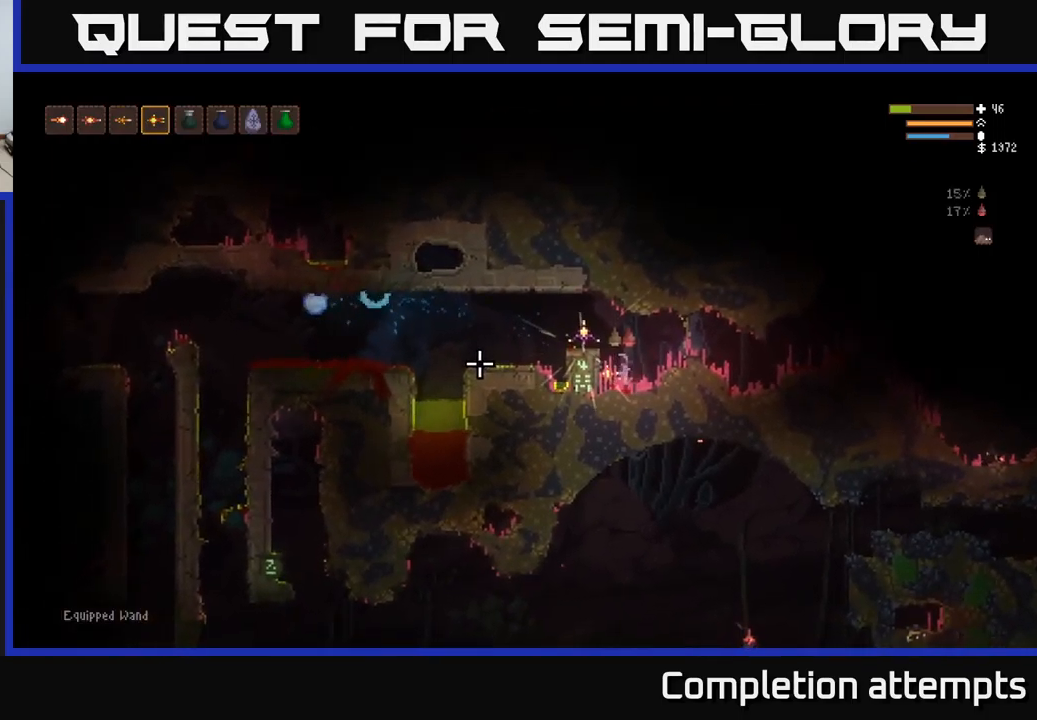
{"buttons": [], "left_stick": "left", "right_stick": "left", "events": [[134, "L2", "down"], [184, "left_stick", "left"], [400, "L2", "up"]]}
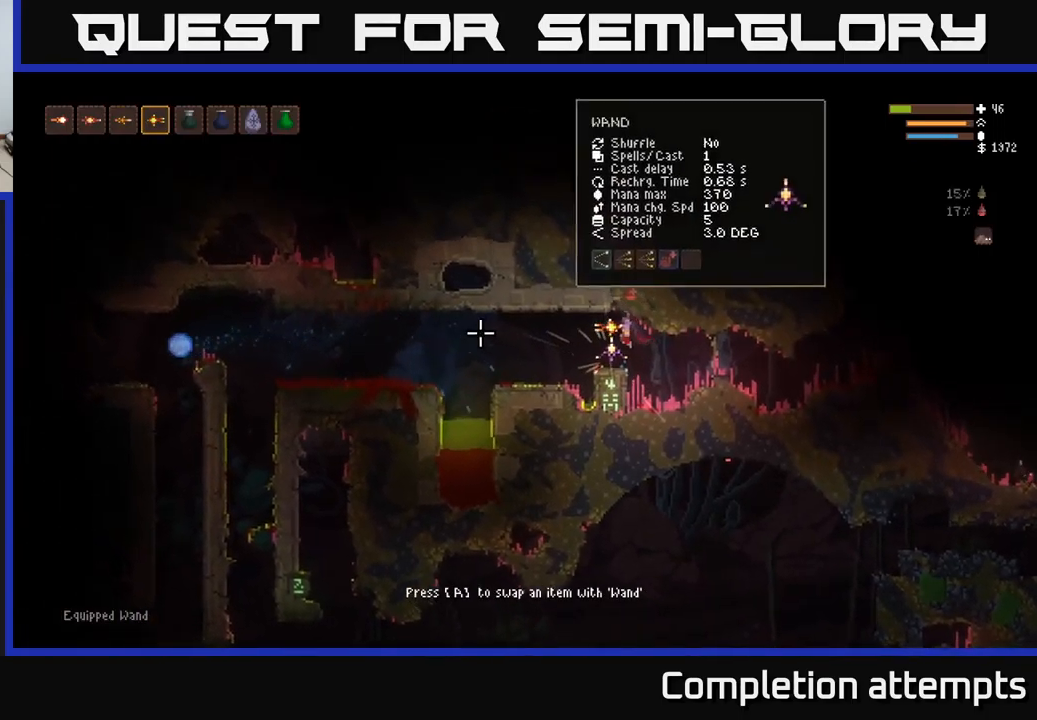
{"buttons": [], "left_stick": "left", "right_stick": "left", "events": [[134, "left_stick", "center"], [317, "R2", "down"], [467, "R2", "up"], [467, "left_stick", "left"]]}
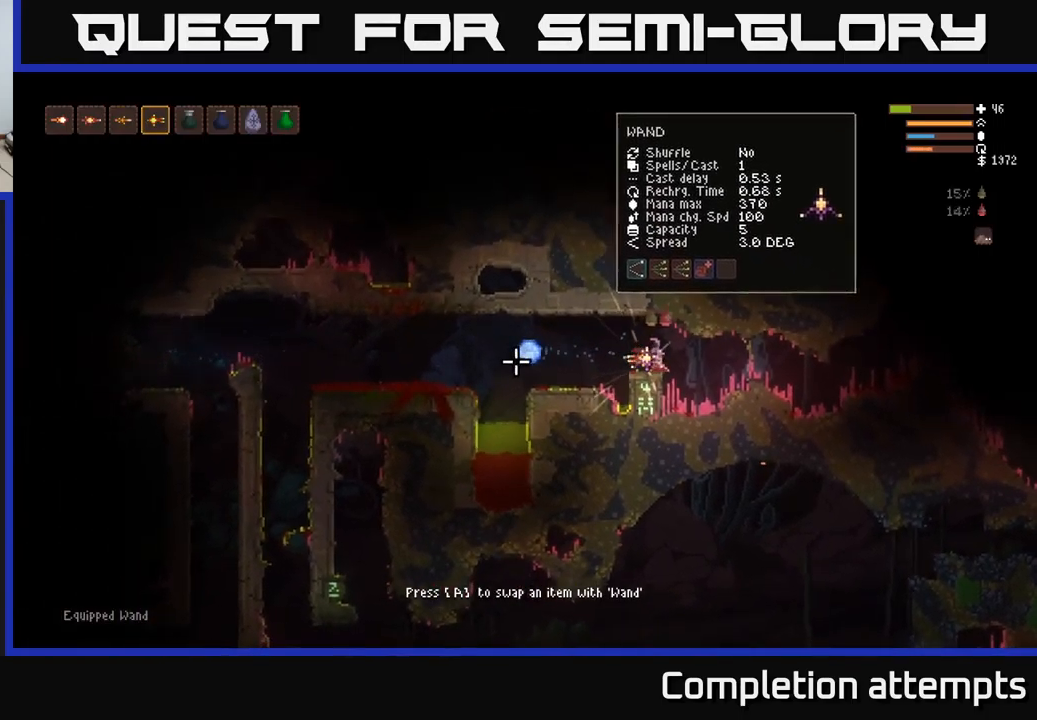
{"buttons": [], "left_stick": "left", "right_stick": "left", "events": [[17, "L2", "down"], [150, "L2", "up"], [317, "left_stick", "center"], [384, "left_stick", "left"]]}
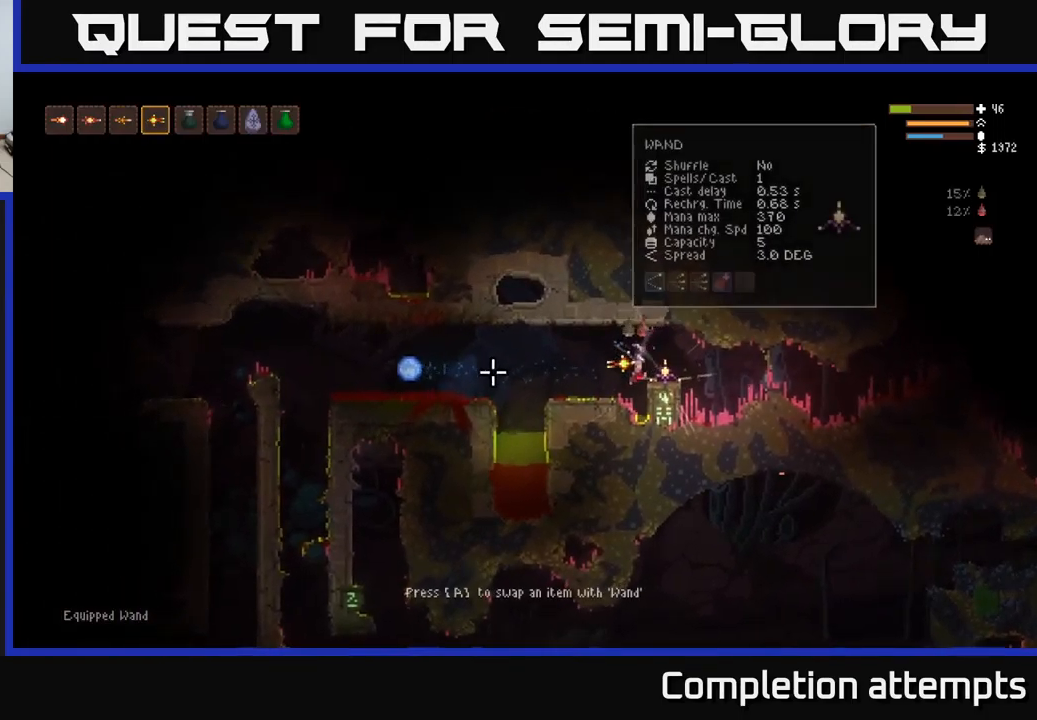
{"buttons": ["L2"], "left_stick": "left", "right_stick": "left", "events": [[450, "L2", "down"]]}
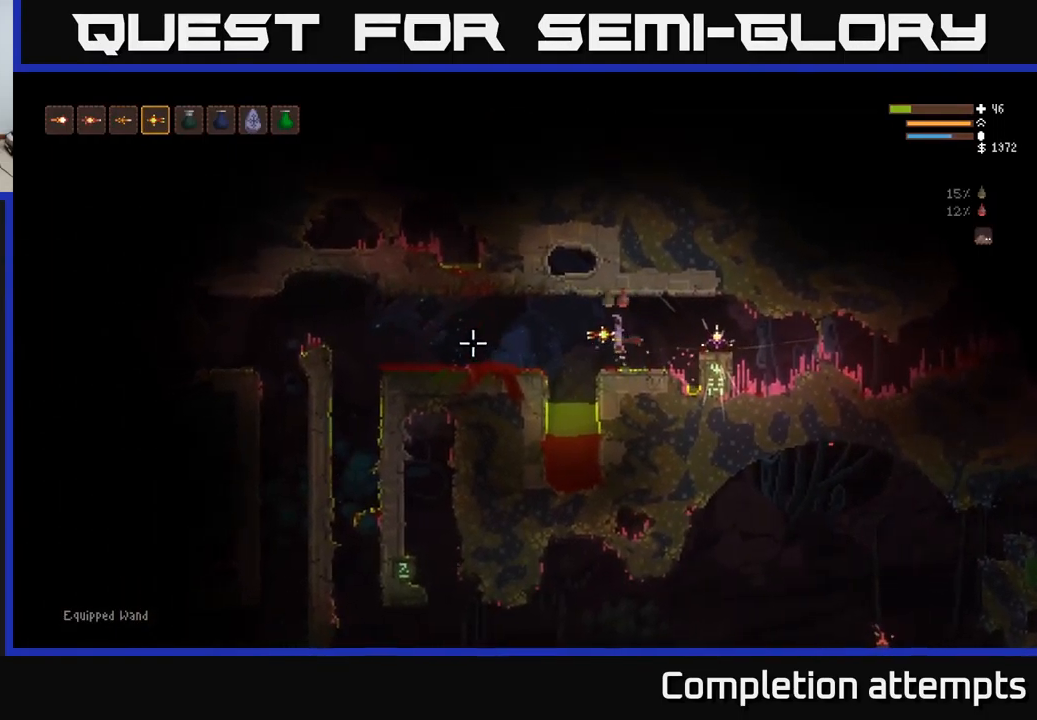
{"buttons": ["L2"], "left_stick": "left", "right_stick": "left", "events": [[50, "L2", "up"], [450, "L2", "down"]]}
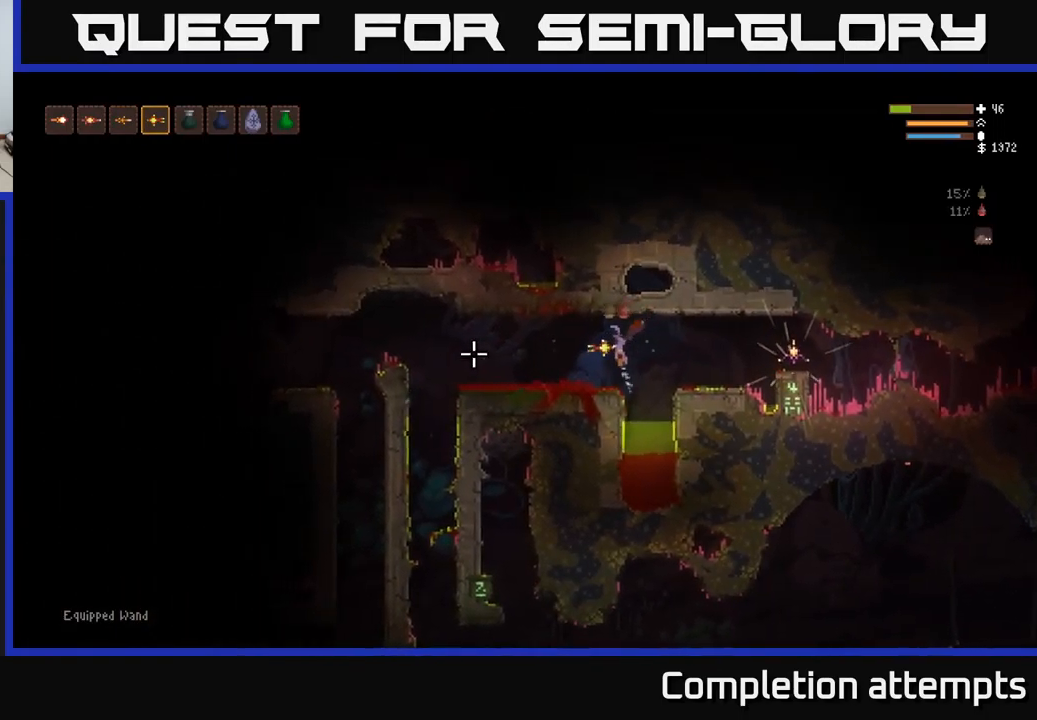
{"buttons": [], "left_stick": "left", "right_stick": "left", "events": [[17, "L2", "up"]]}
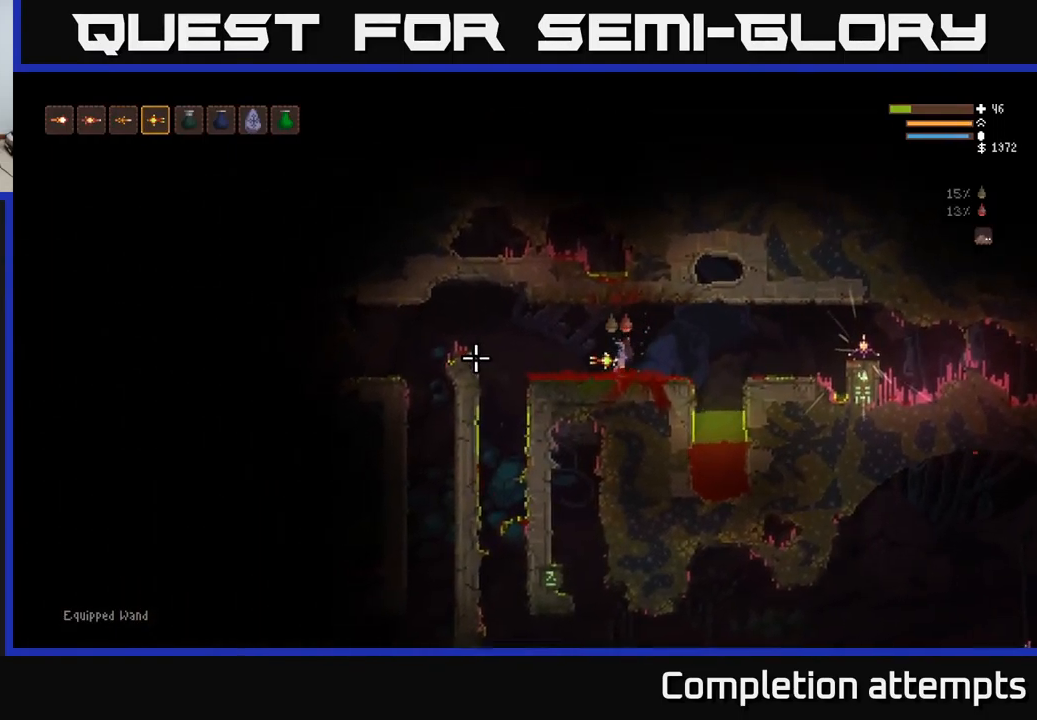
{"buttons": [], "left_stick": "left", "right_stick": "left", "events": [[50, "R2", "down"], [117, "left_stick", "center"], [167, "R2", "up"], [500, "left_stick", "left"]]}
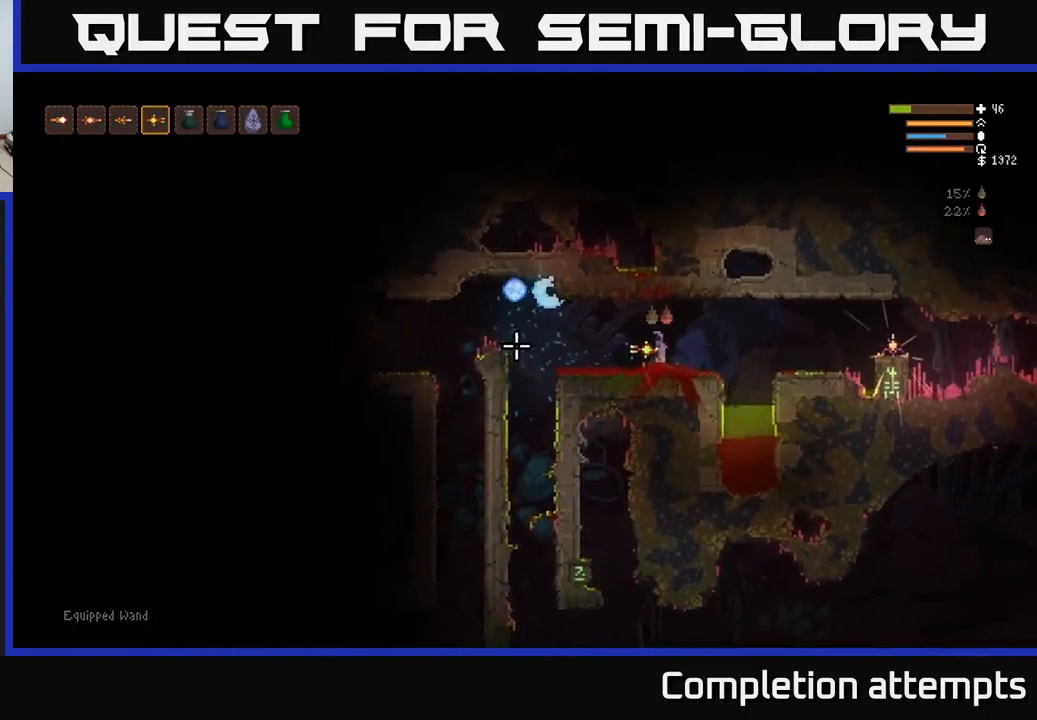
{"buttons": ["L2"], "left_stick": "left", "right_stick": "left", "events": [[500, "L2", "down"]]}
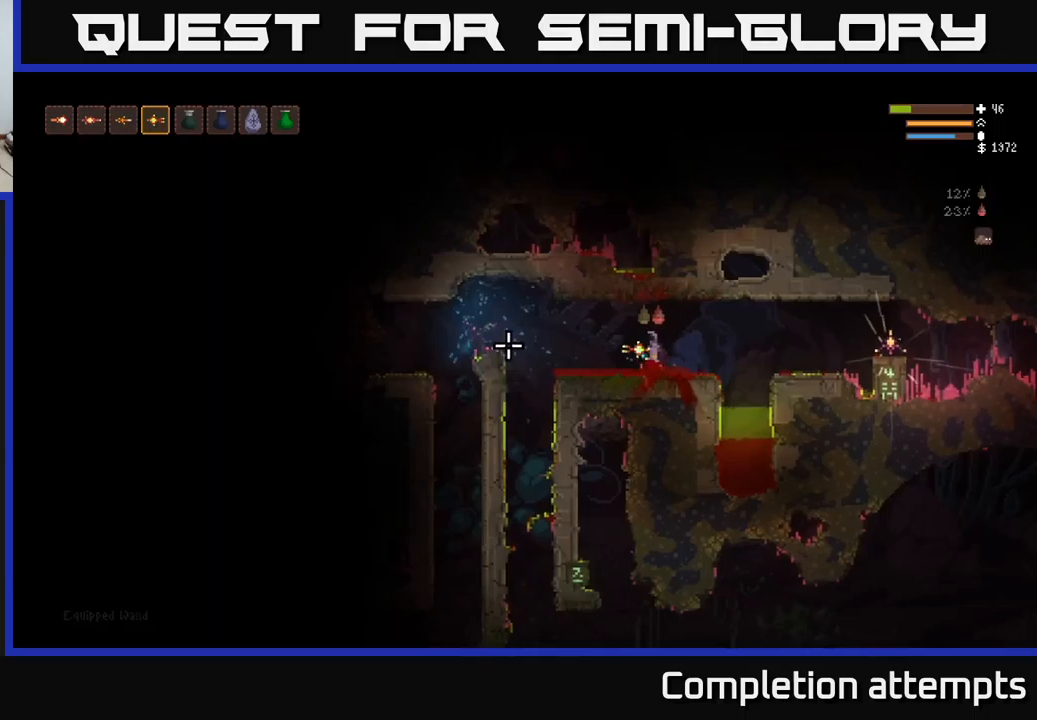
{"buttons": [], "left_stick": "center", "right_stick": "left", "events": [[133, "L2", "up"], [133, "R2", "down"], [216, "left_stick", "center"], [233, "R2", "up"]]}
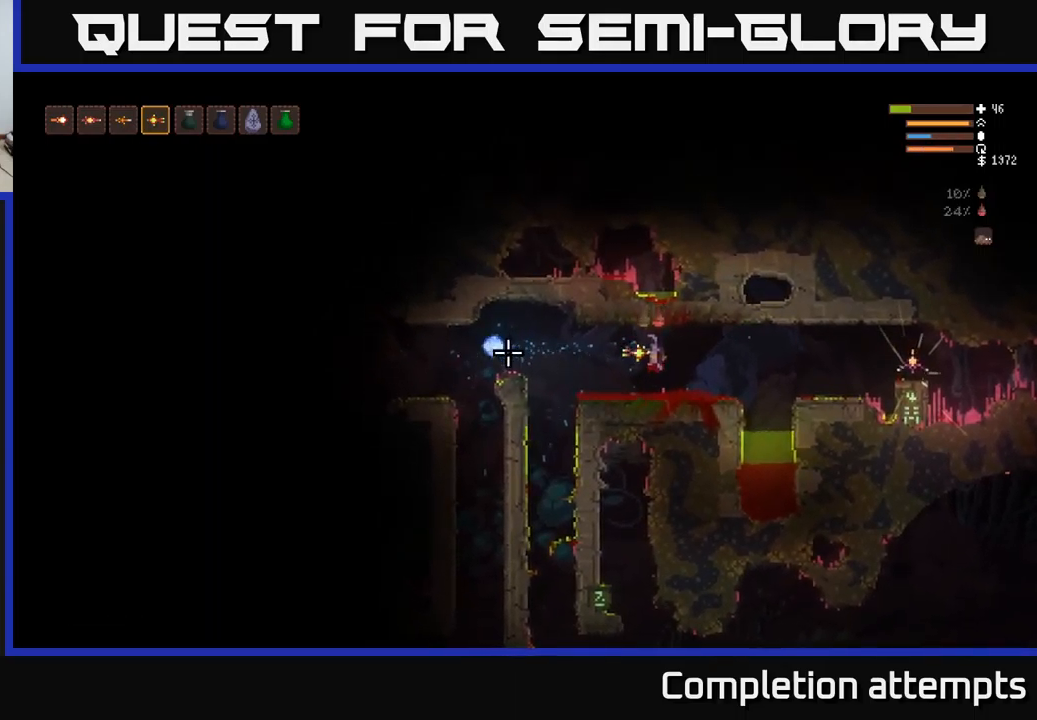
{"buttons": [], "left_stick": "left", "right_stick": "left", "events": [[116, "left_stick", "left"]]}
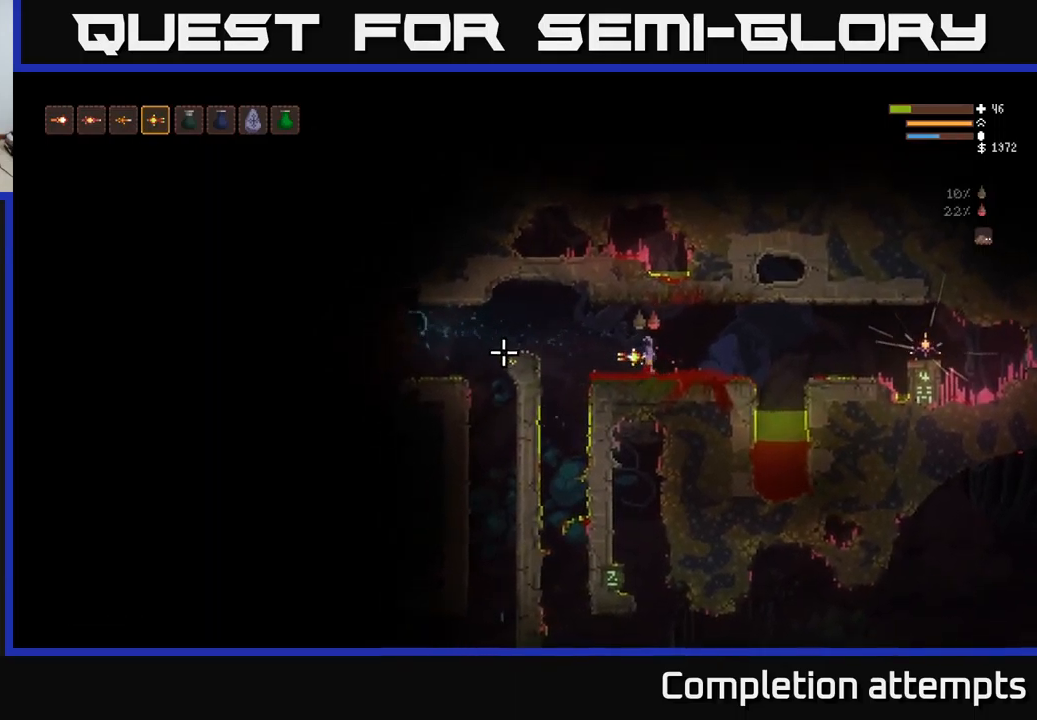
{"buttons": [], "left_stick": "left", "right_stick": "left", "events": [[250, "L2", "down"], [400, "L2", "up"]]}
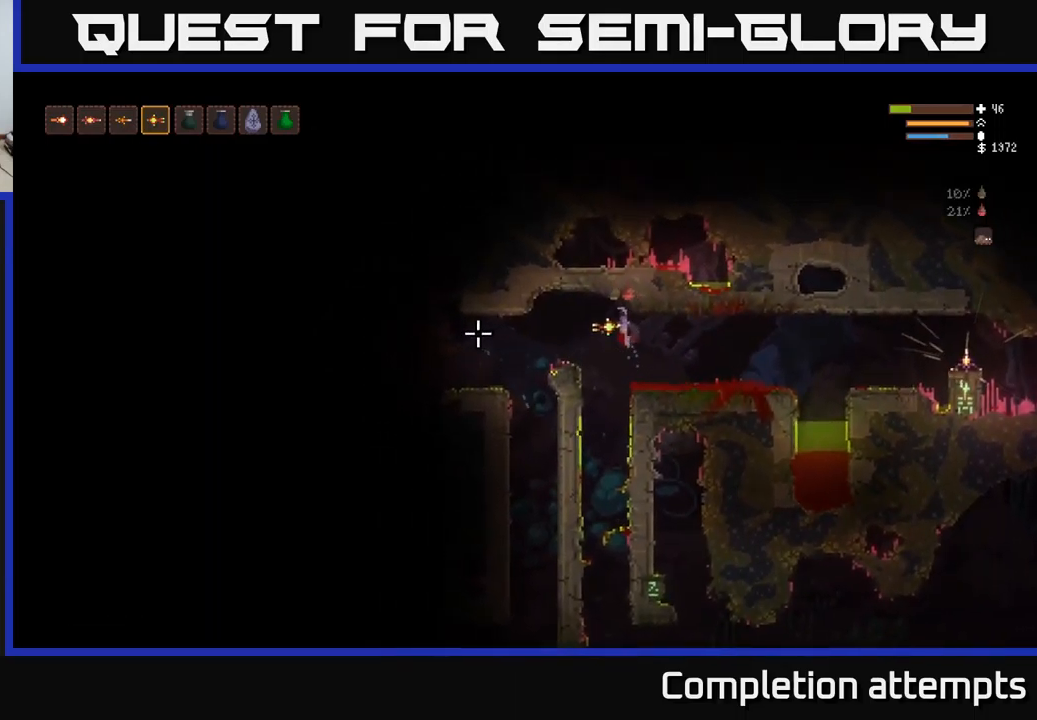
{"buttons": [], "left_stick": "left", "right_stick": "left", "events": [[250, "L2", "down"], [333, "L2", "up"]]}
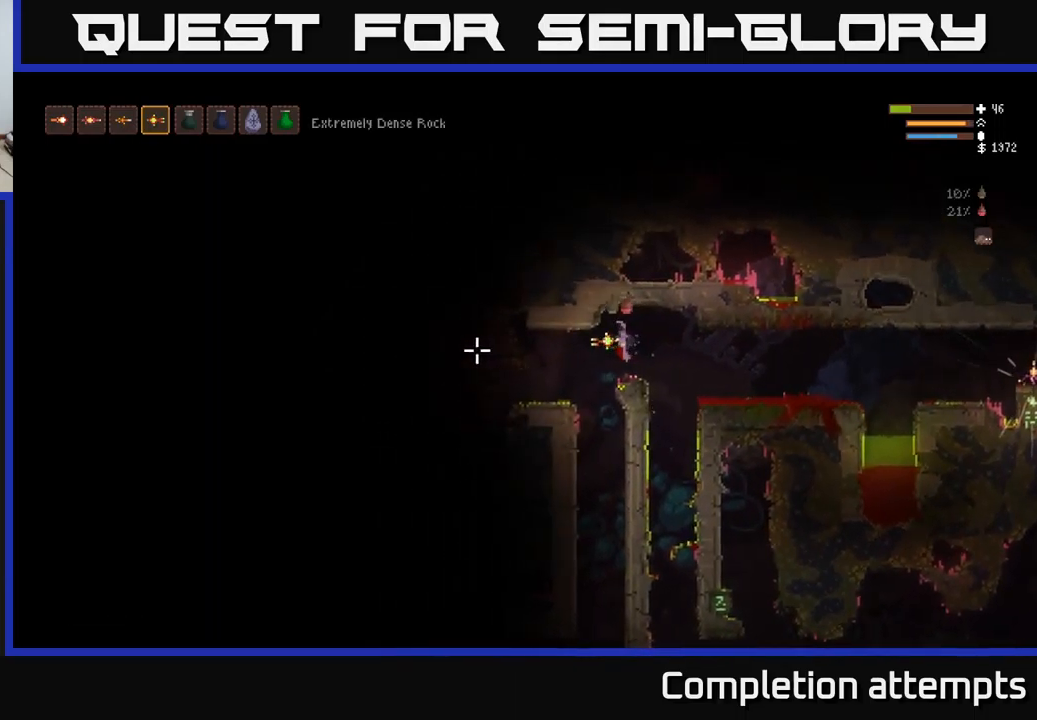
{"buttons": [], "left_stick": "left", "right_stick": "center", "events": [[183, "L2", "down"], [300, "L2", "up"], [450, "right_stick", "center"]]}
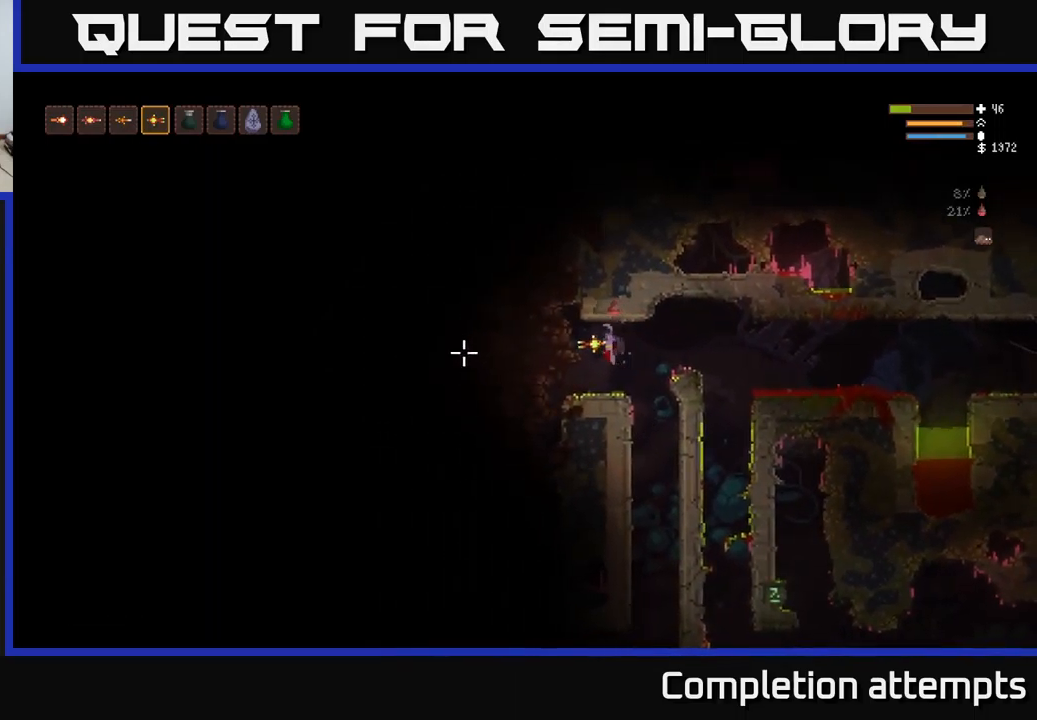
{"buttons": ["SELECT"], "left_stick": "center", "right_stick": "center", "events": [[33, "left_stick", "center"], [416, "SELECT", "down"]]}
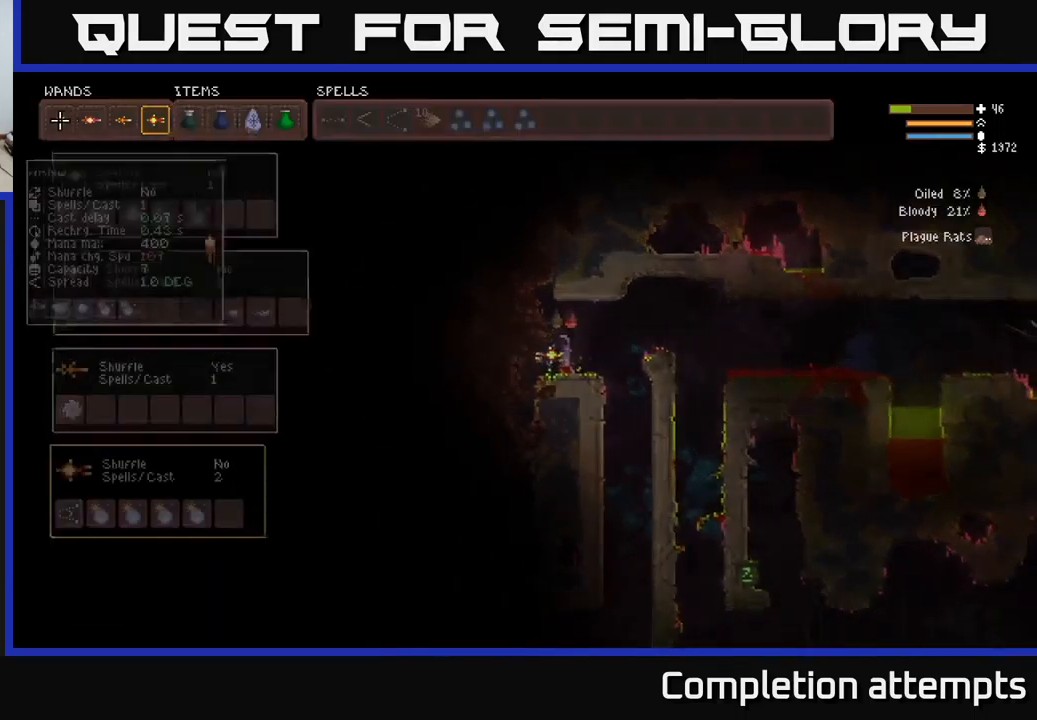
{"buttons": [], "left_stick": "center", "right_stick": "center", "events": [[66, "SELECT", "up"]]}
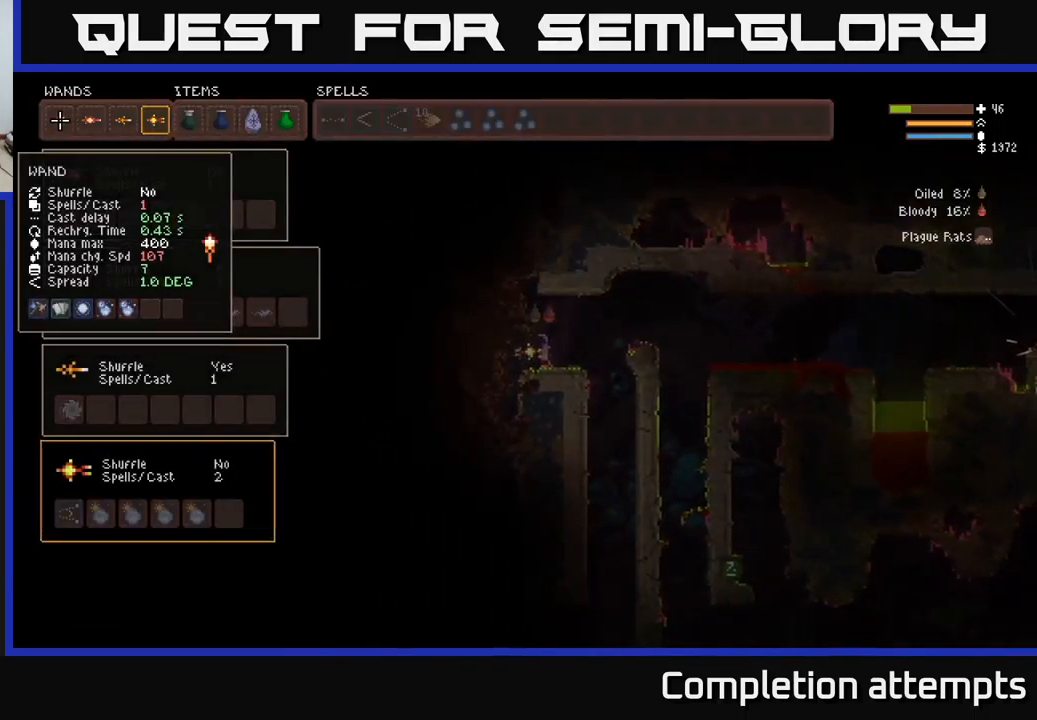
{"buttons": [], "left_stick": "center", "right_stick": "center", "events": []}
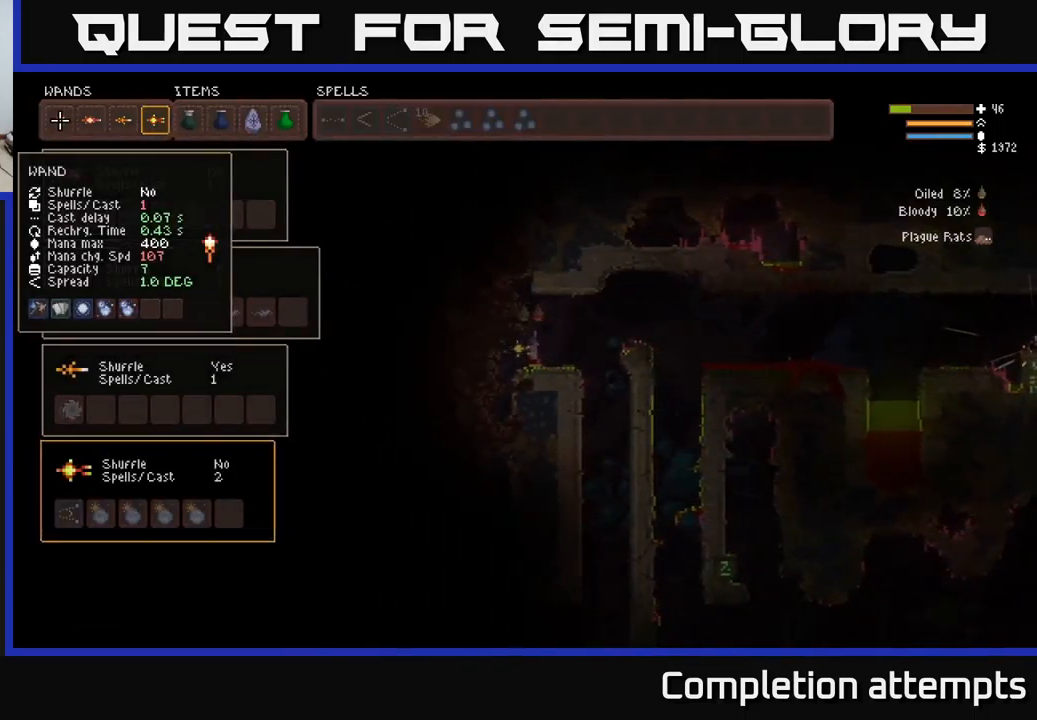
{"buttons": [], "left_stick": "center", "right_stick": "center", "events": []}
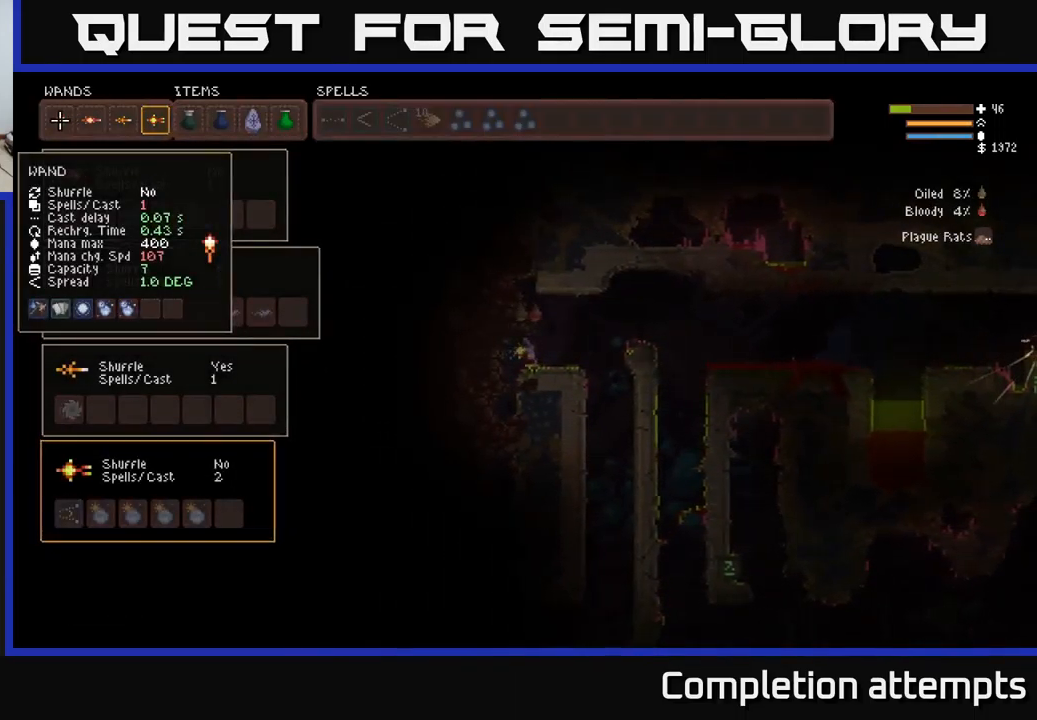
{"buttons": [], "left_stick": "center", "right_stick": "center", "events": []}
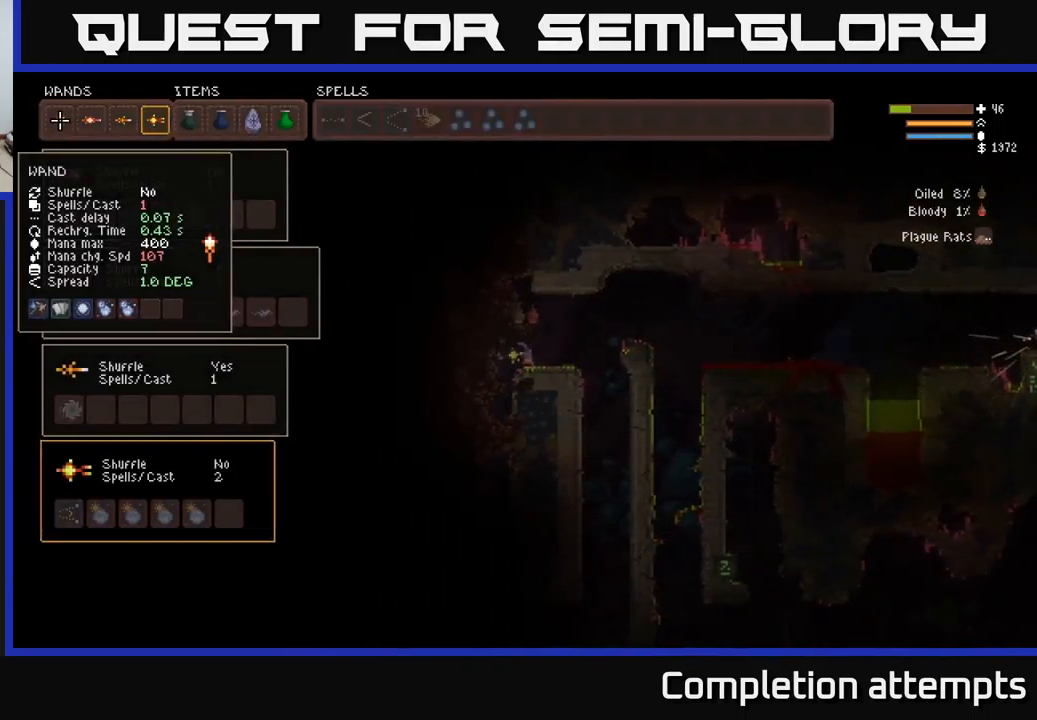
{"buttons": [], "left_stick": "center", "right_stick": "center", "events": []}